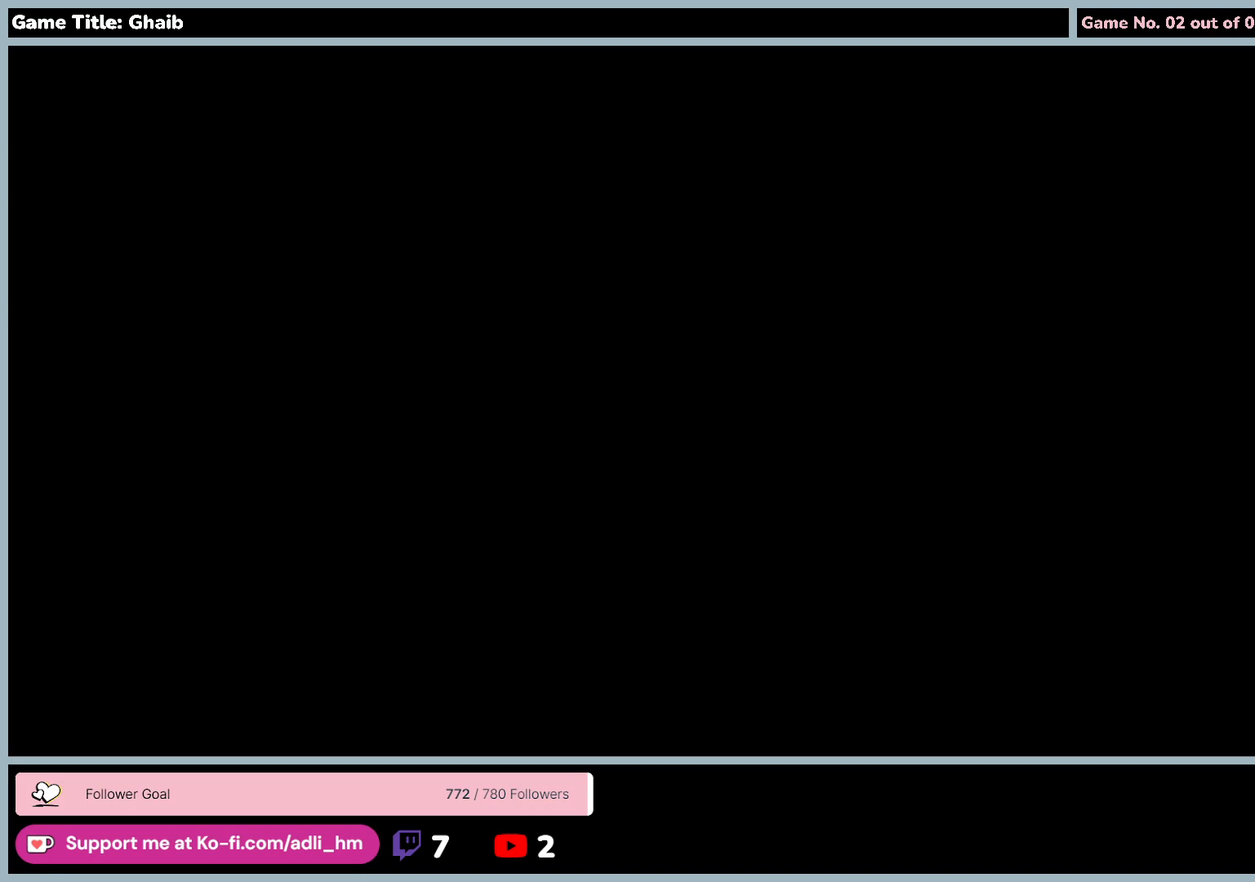
Gameplay with keyboard and mouse; each line is a JSON object with the keys and mouse buttons held at the frame after it. "events" lists presses ("down") and releases ("up") of "0", "1", "2", "3", "4", "5", "6", "7", "8", "9", "a", "alt", "b", "c", "caps_lock", "ctrl", "d", "down", "e", "escape", "f", "f1", "f2", "f3", "f4", "f5", "f6", "f7", "f8", "g", "h", "i", "j", "k", "l", "left", "m", "minus", "n", "o", "p", "q", "r", "return", "right", "s", "shift", "space", "t", "tab", "u", "up", "v", "w", "x", "y", "z", "mouse_left", "mouse_wheel" and "mouse_right" between this image and that frame as [ms after this image, input, new state], when the widget could be followed in between. "mouse_left", "mouse_wheel", "mouse_right" = the "left", "wheel", "right" buttons of the "mouse" list. No other keys are recorded. "wheel" means that the mouse wheel is clicked or scrolled. Mouse movement is not recorded.
{"keys": [], "mouse": [], "events": []}
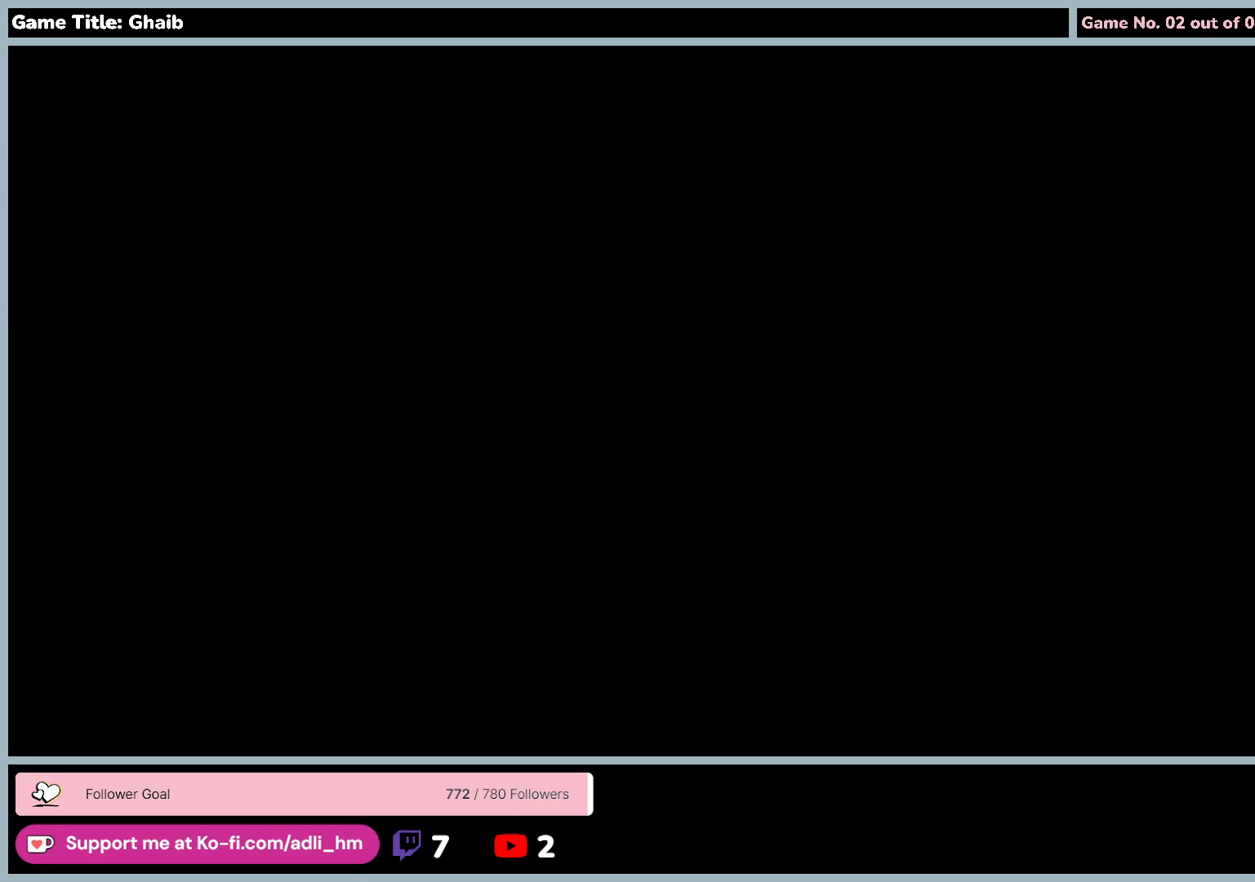
{"keys": [], "mouse": [], "events": []}
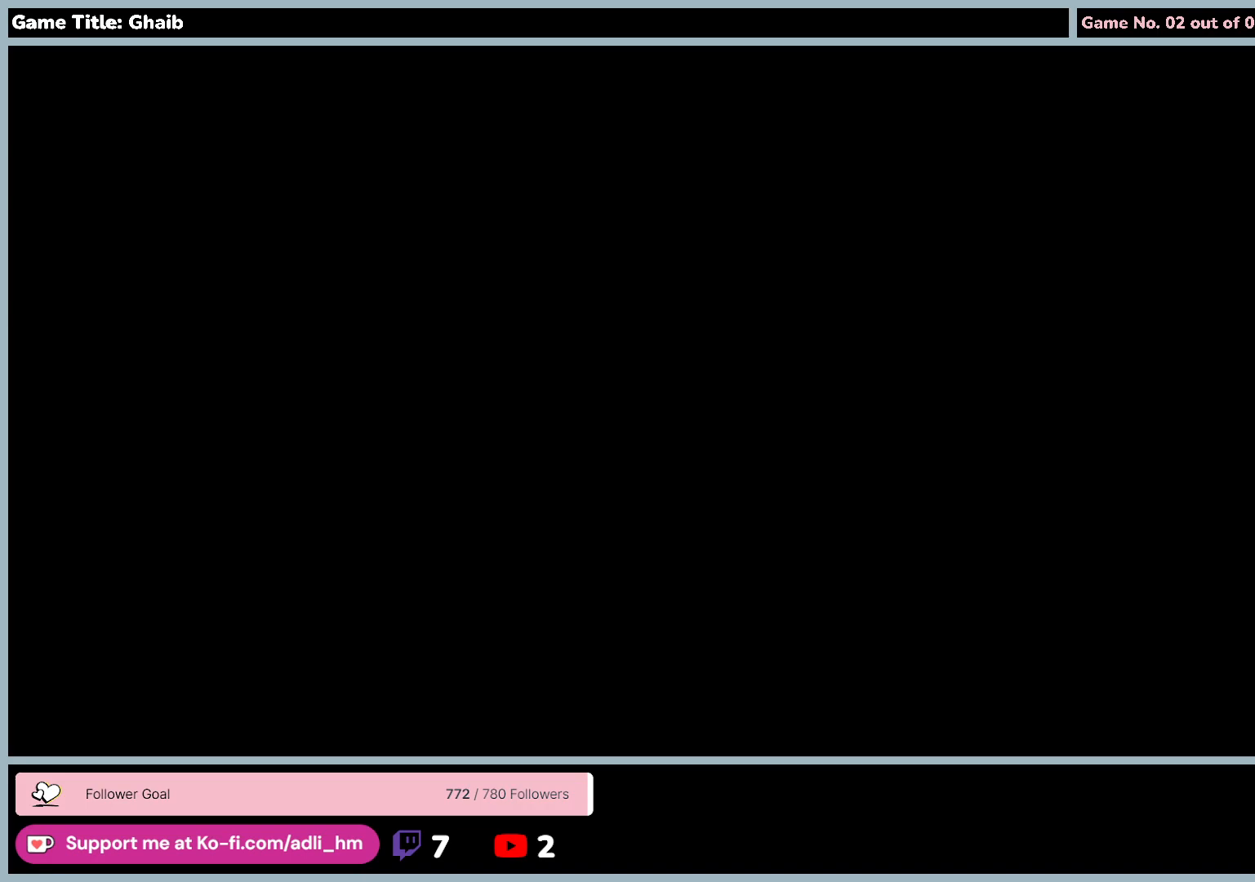
{"keys": [], "mouse": [], "events": []}
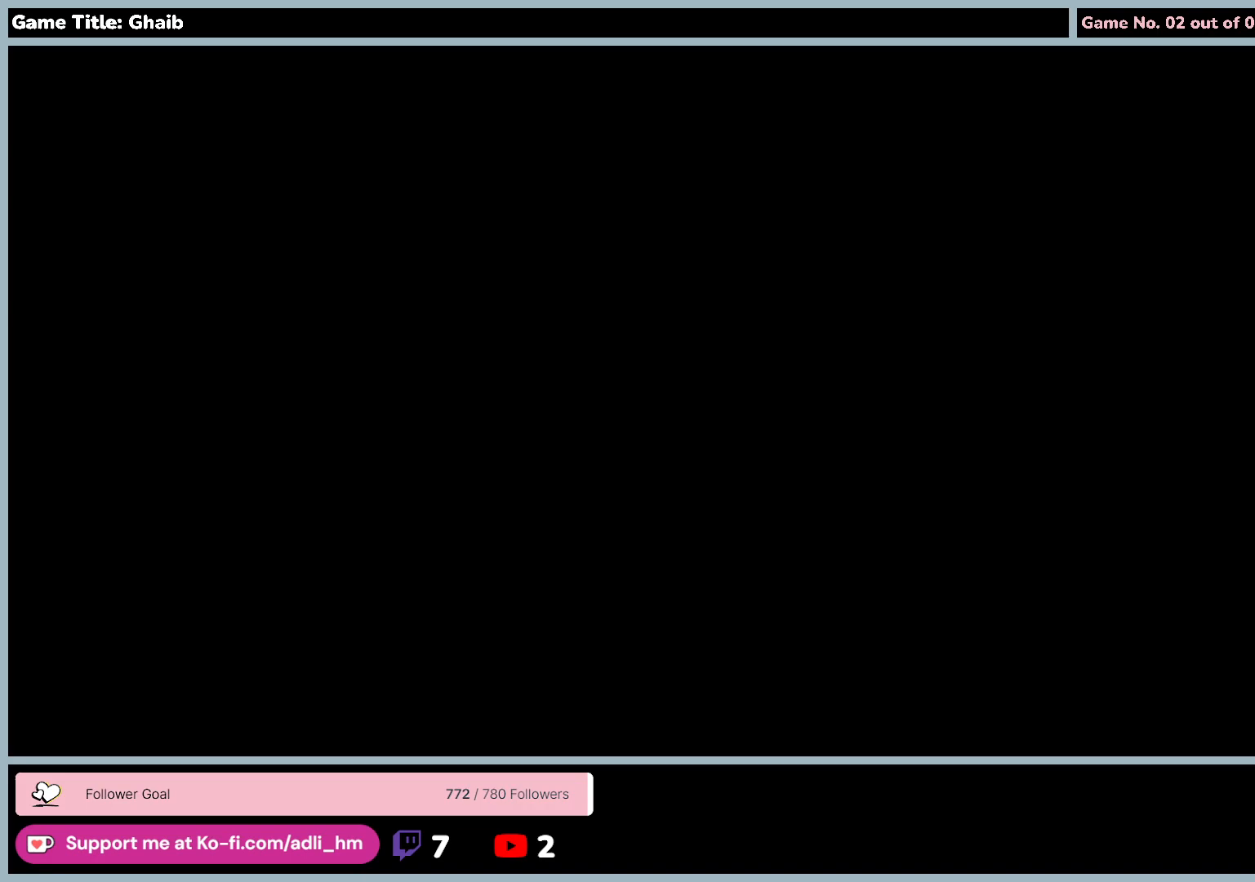
{"keys": [], "mouse": [], "events": []}
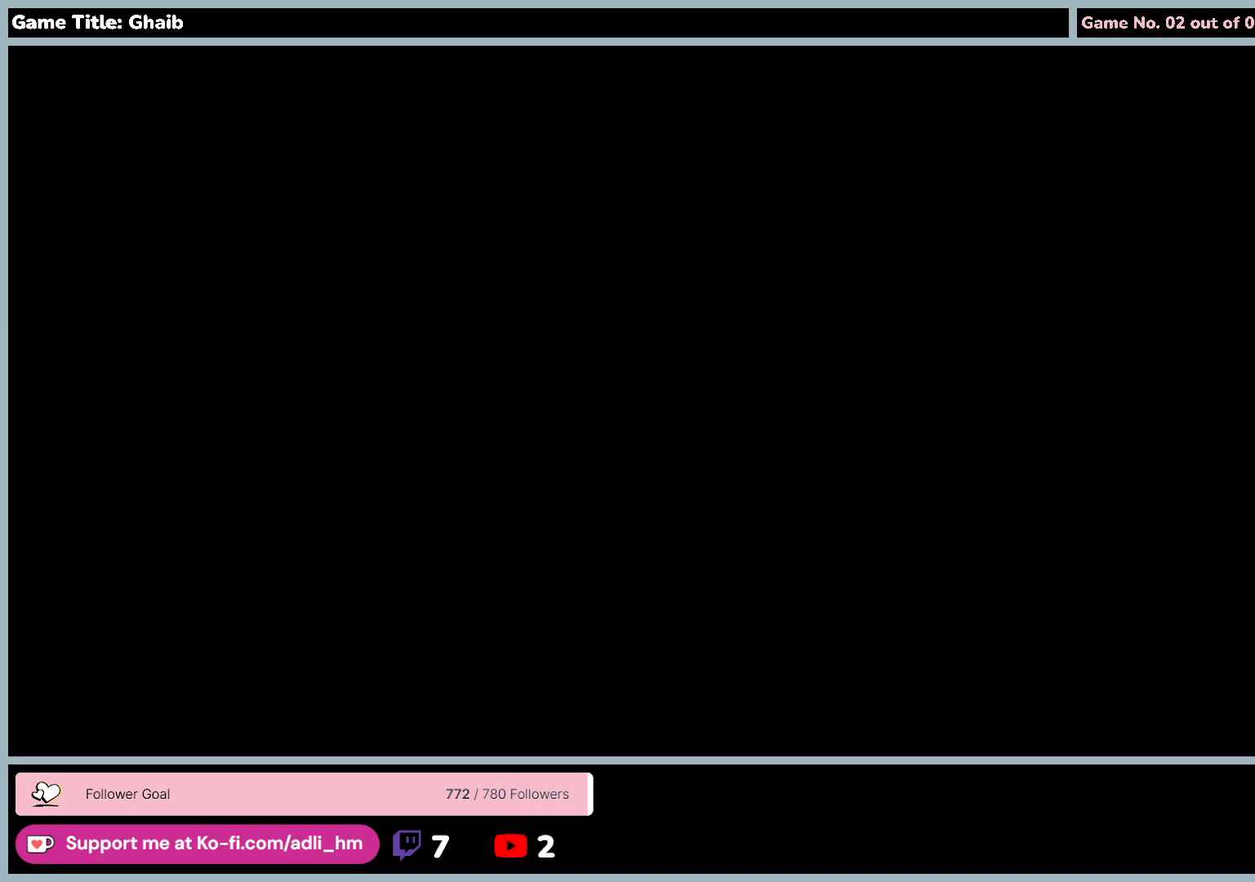
{"keys": [], "mouse": ["left"], "events": [[500, "mouse_left", "down"]]}
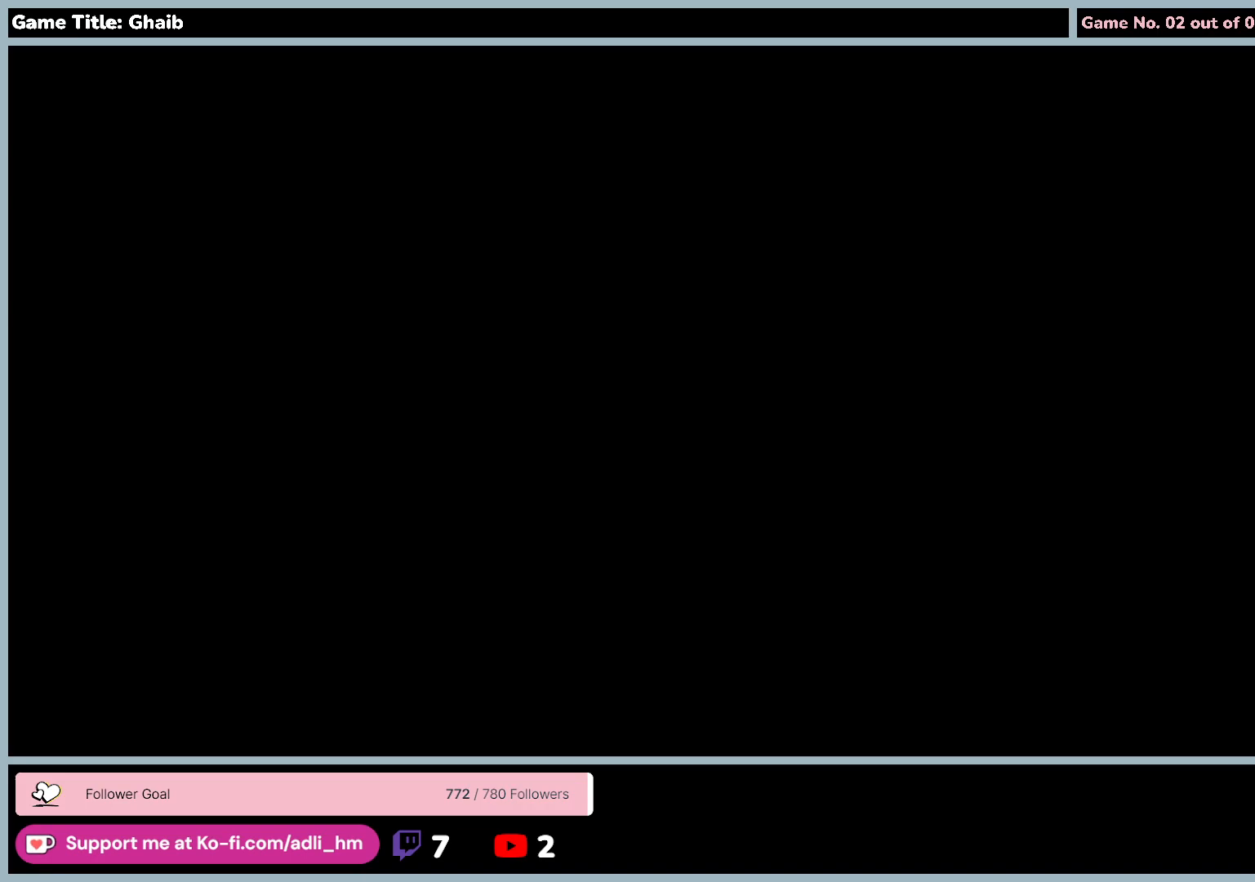
{"keys": [], "mouse": [], "events": [[333, "mouse_left", "up"]]}
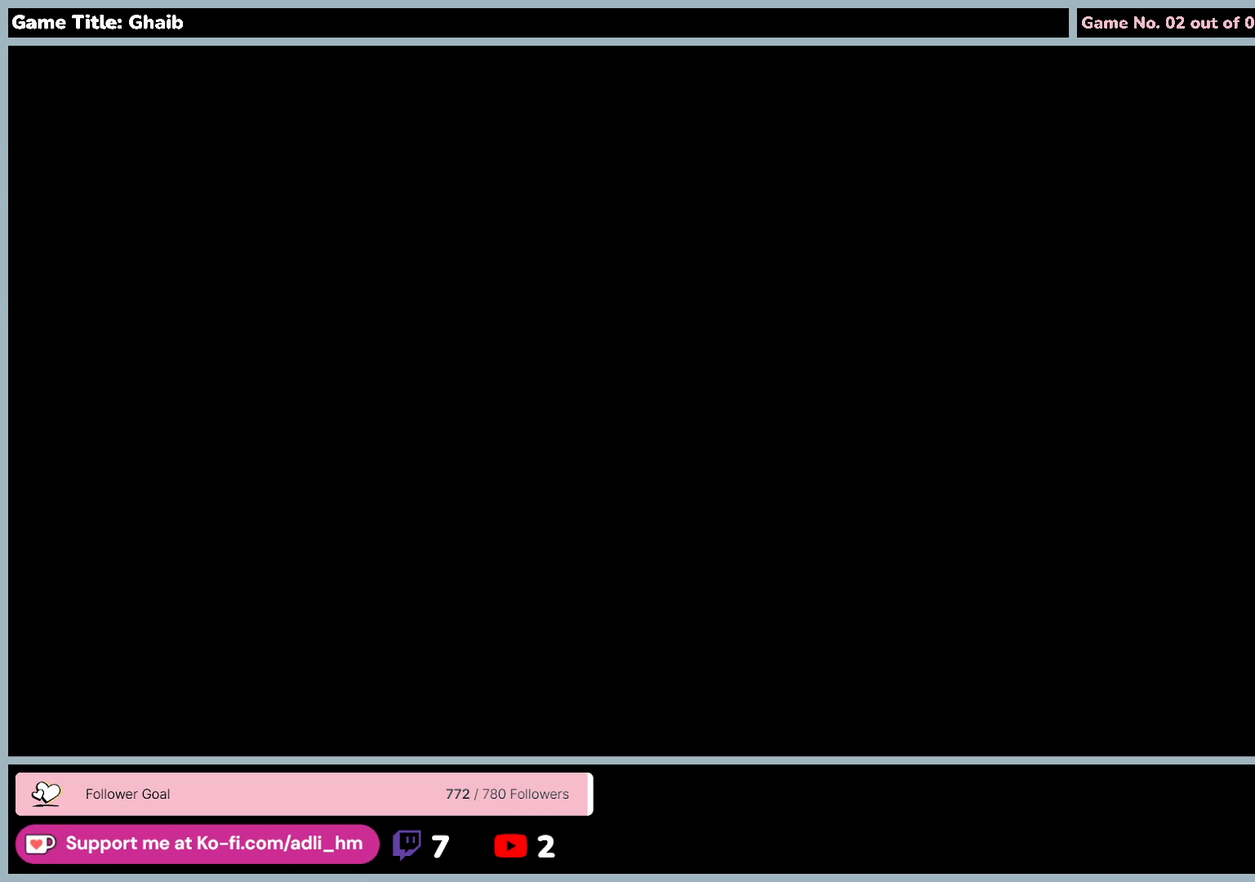
{"keys": [], "mouse": [], "events": []}
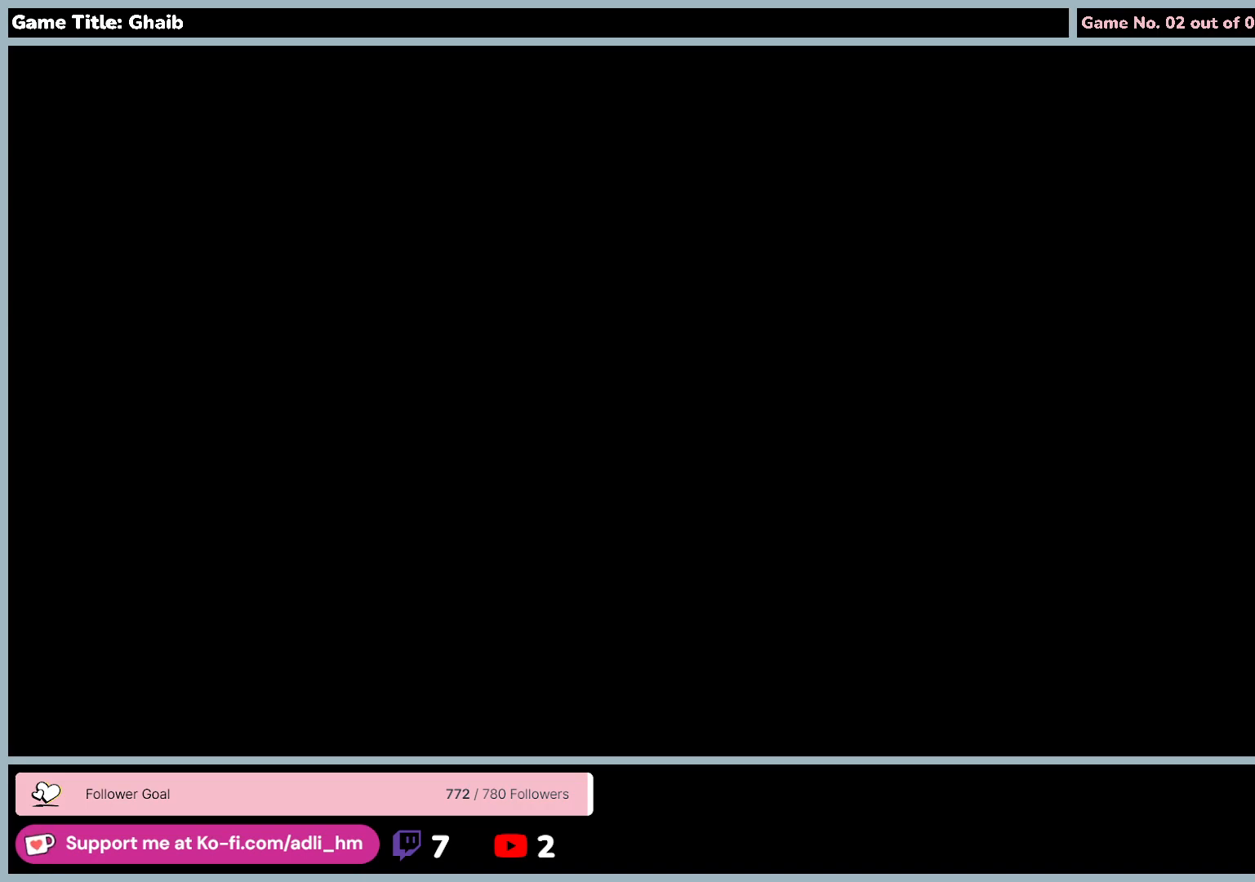
{"keys": [], "mouse": [], "events": []}
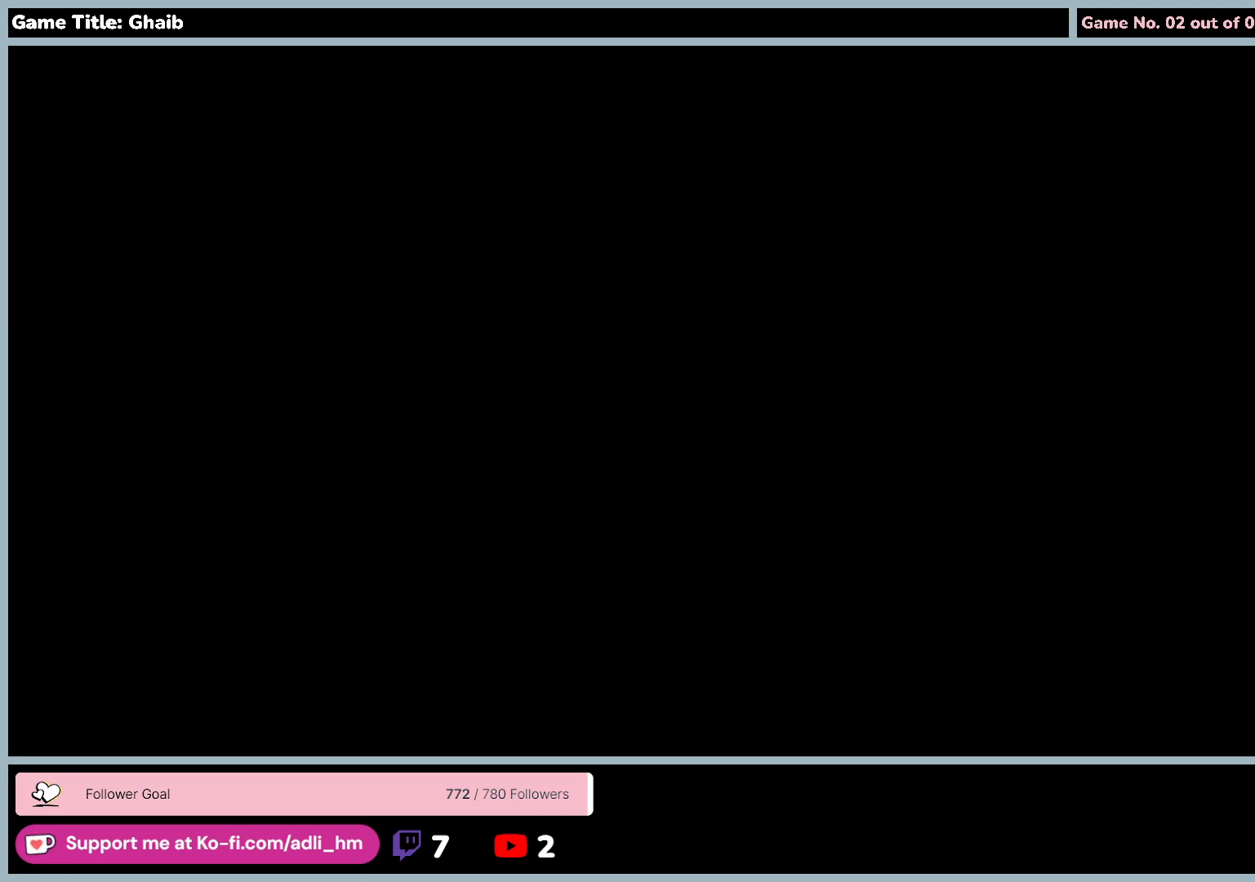
{"keys": [], "mouse": [], "events": []}
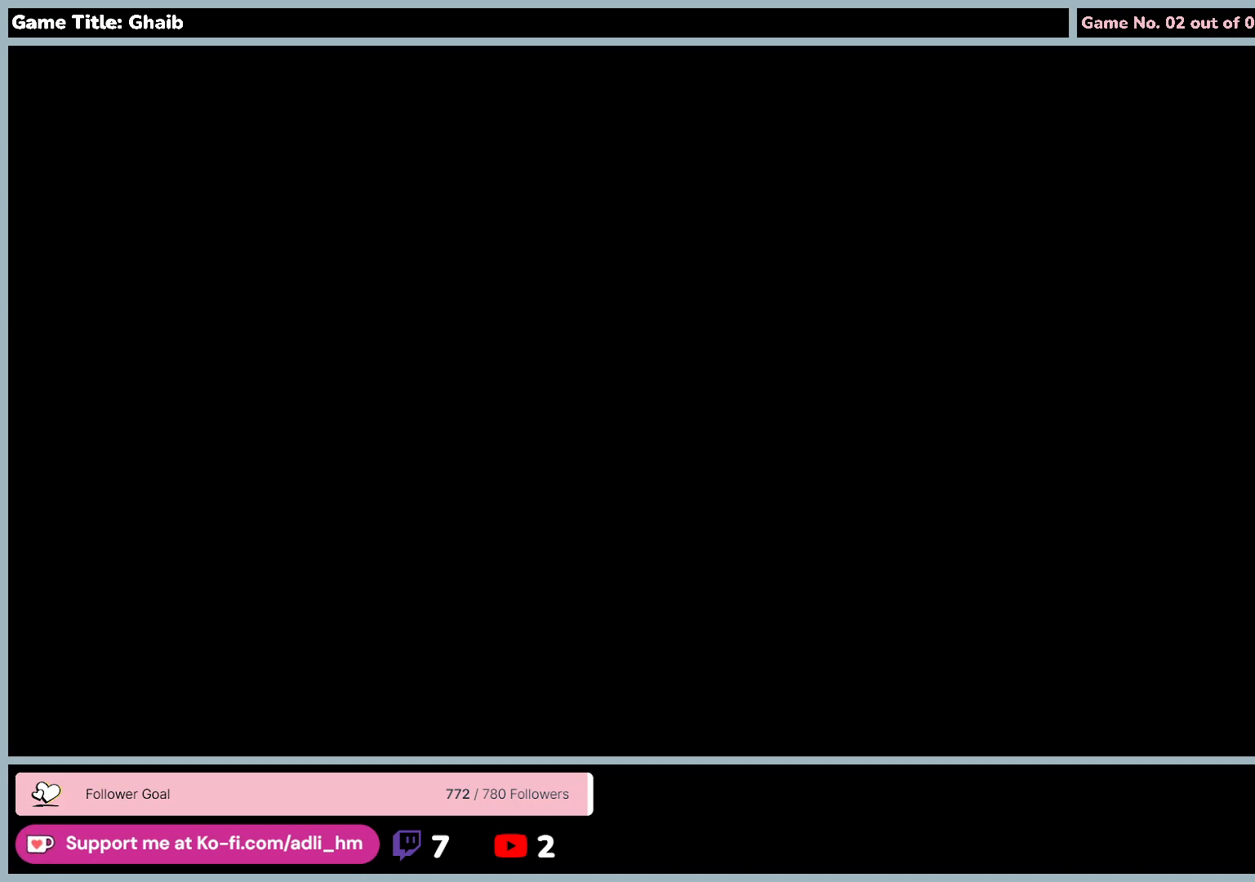
{"keys": [], "mouse": [], "events": []}
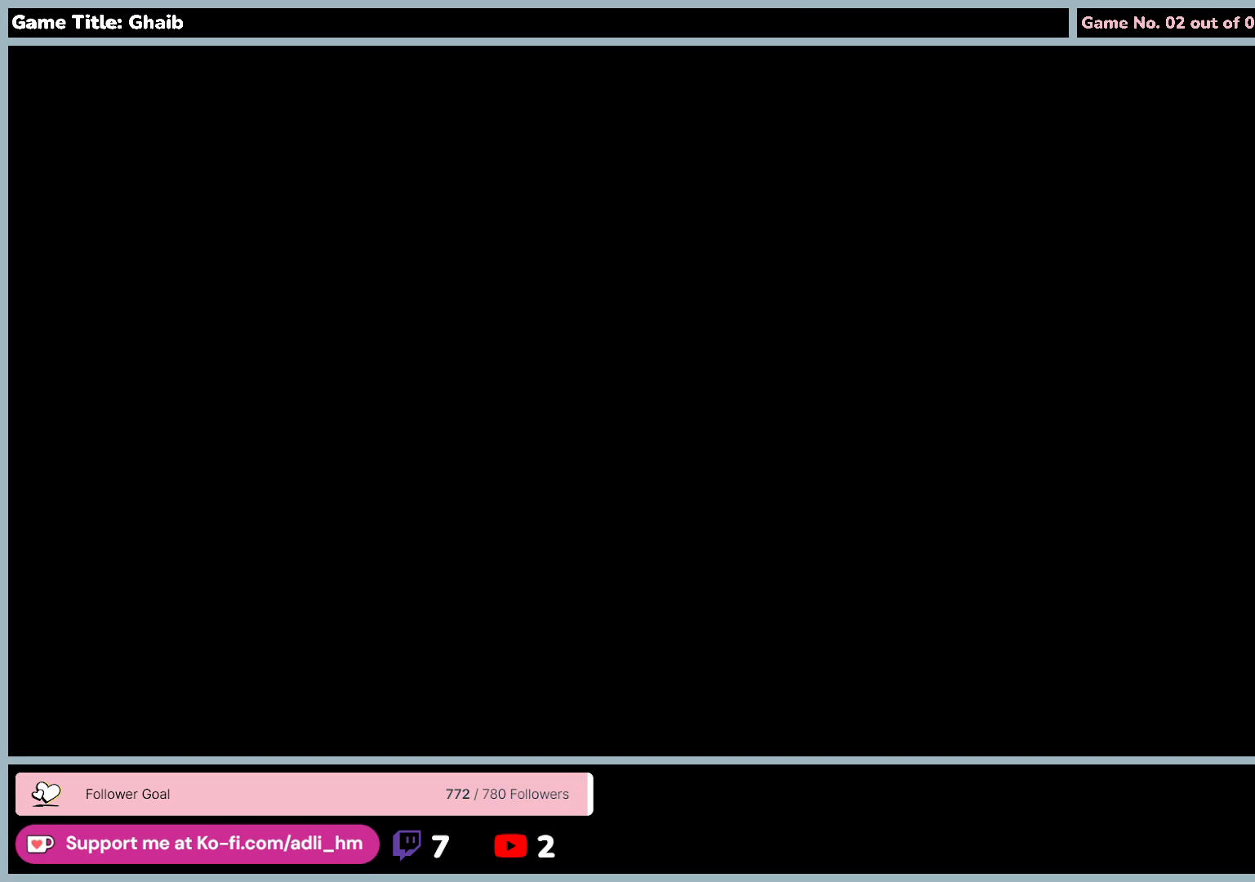
{"keys": [], "mouse": ["left"], "events": [[300, "mouse_left", "down"]]}
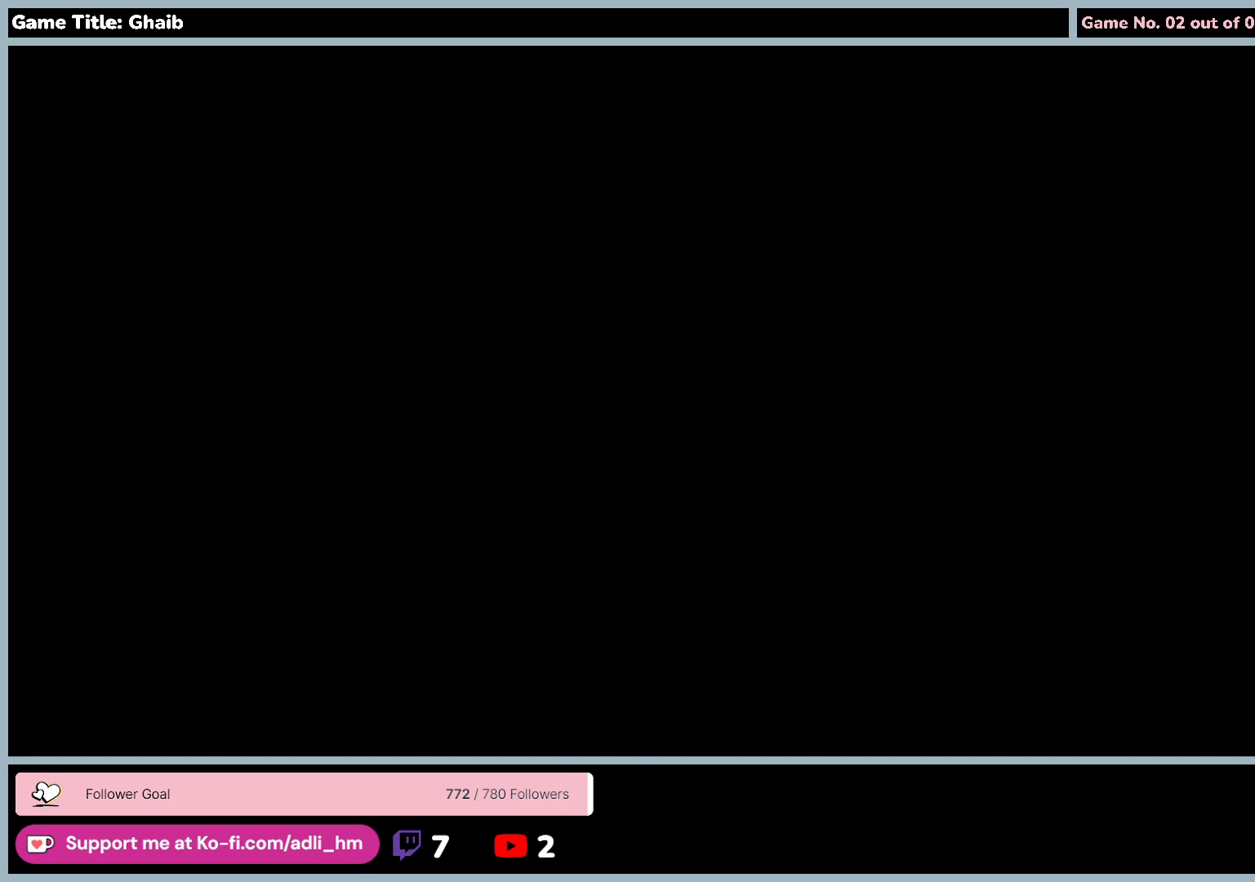
{"keys": [], "mouse": [], "events": [[167, "mouse_left", "up"]]}
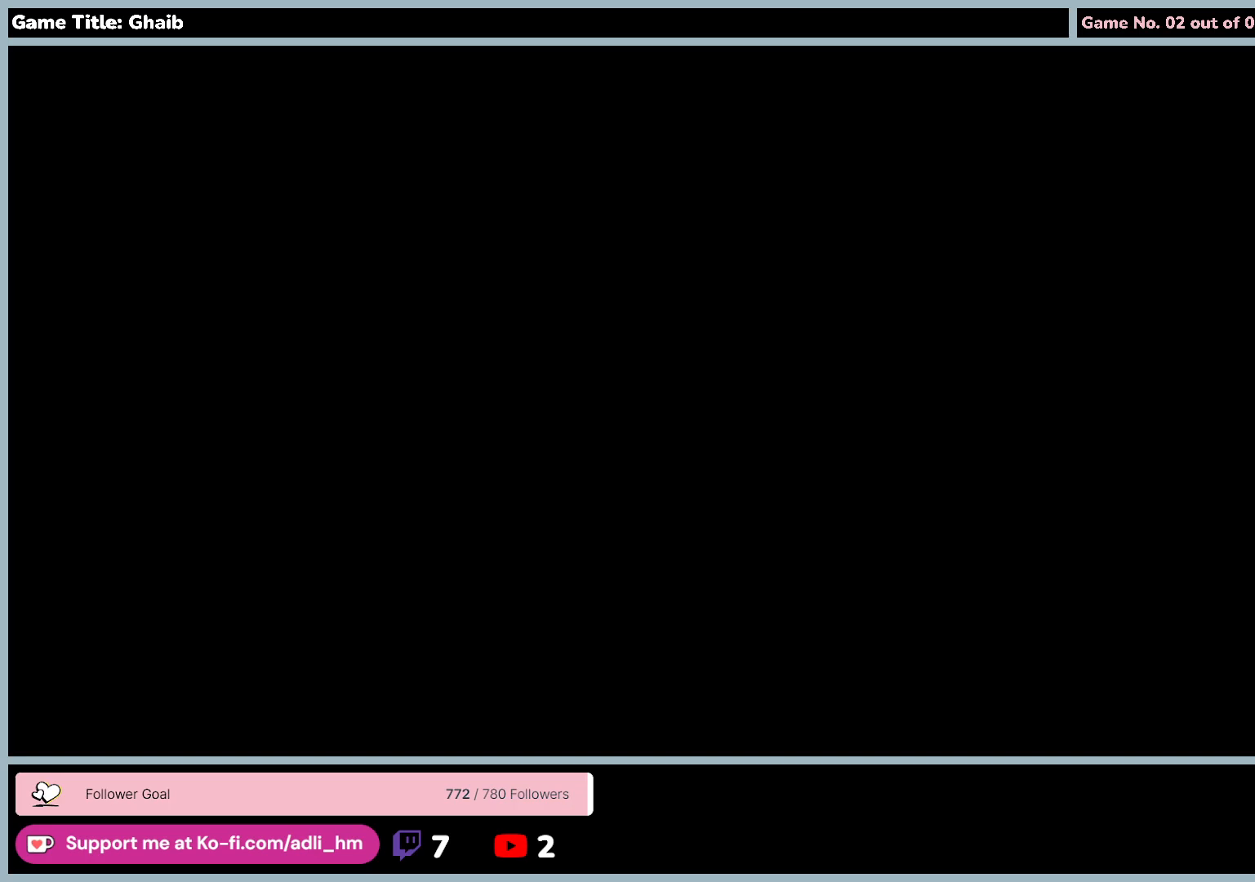
{"keys": [], "mouse": [], "events": []}
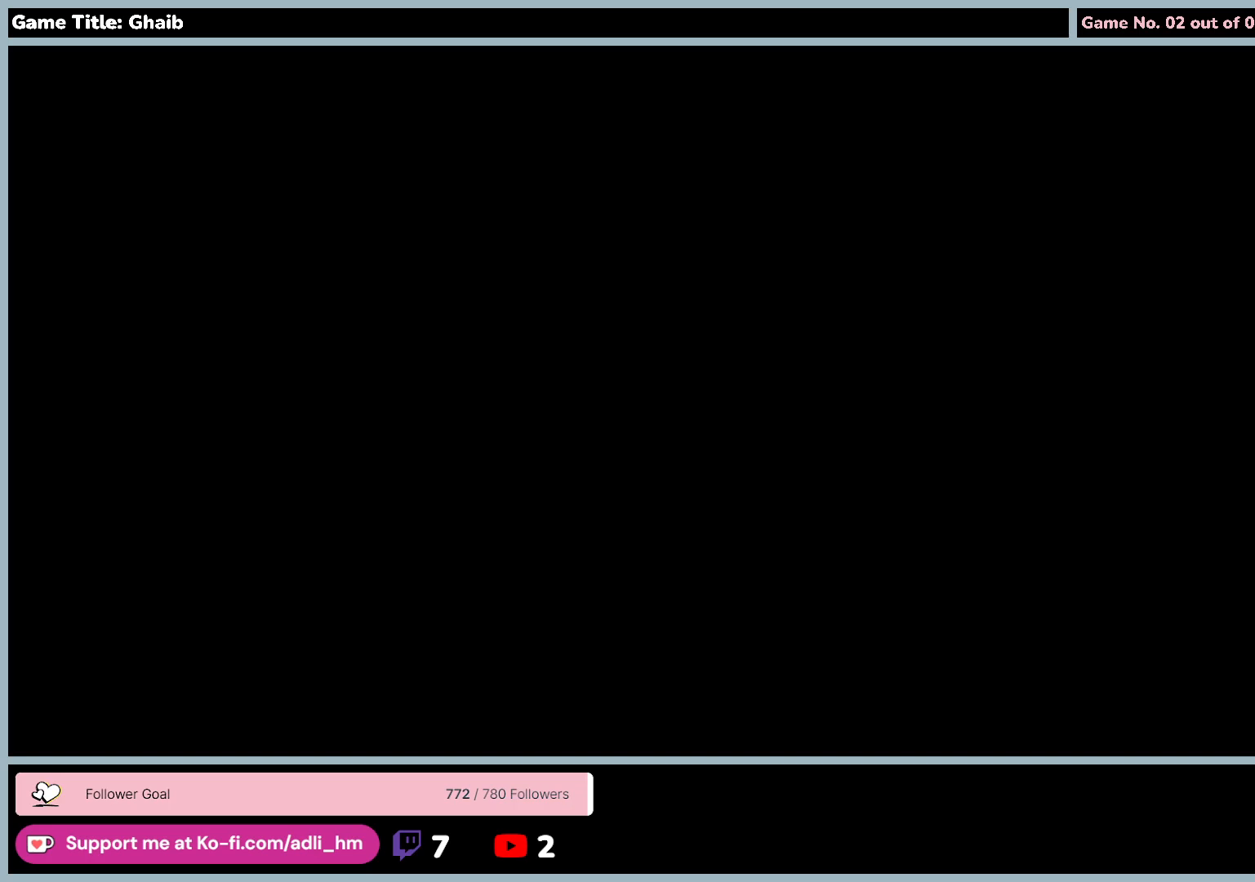
{"keys": [], "mouse": [], "events": []}
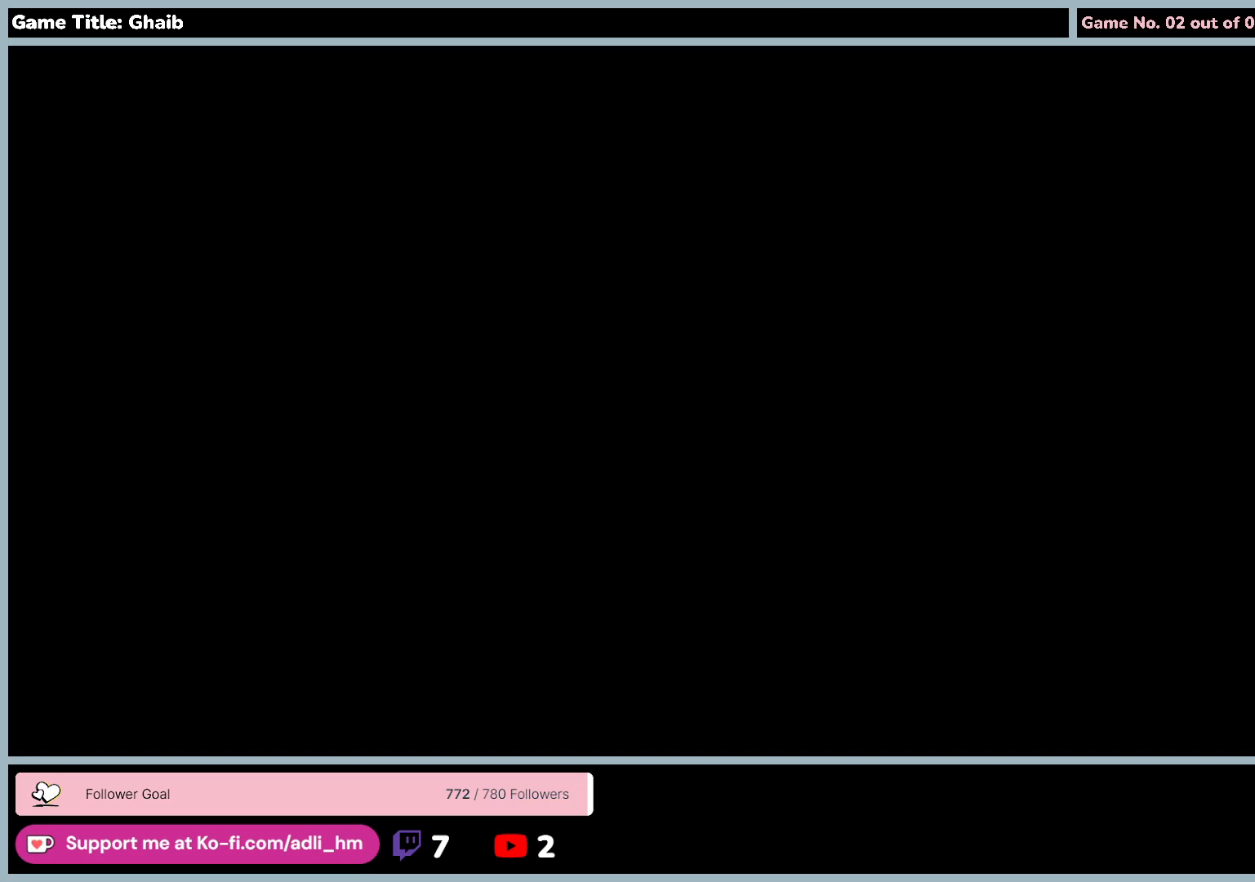
{"keys": [], "mouse": ["left"], "events": [[317, "mouse_left", "down"]]}
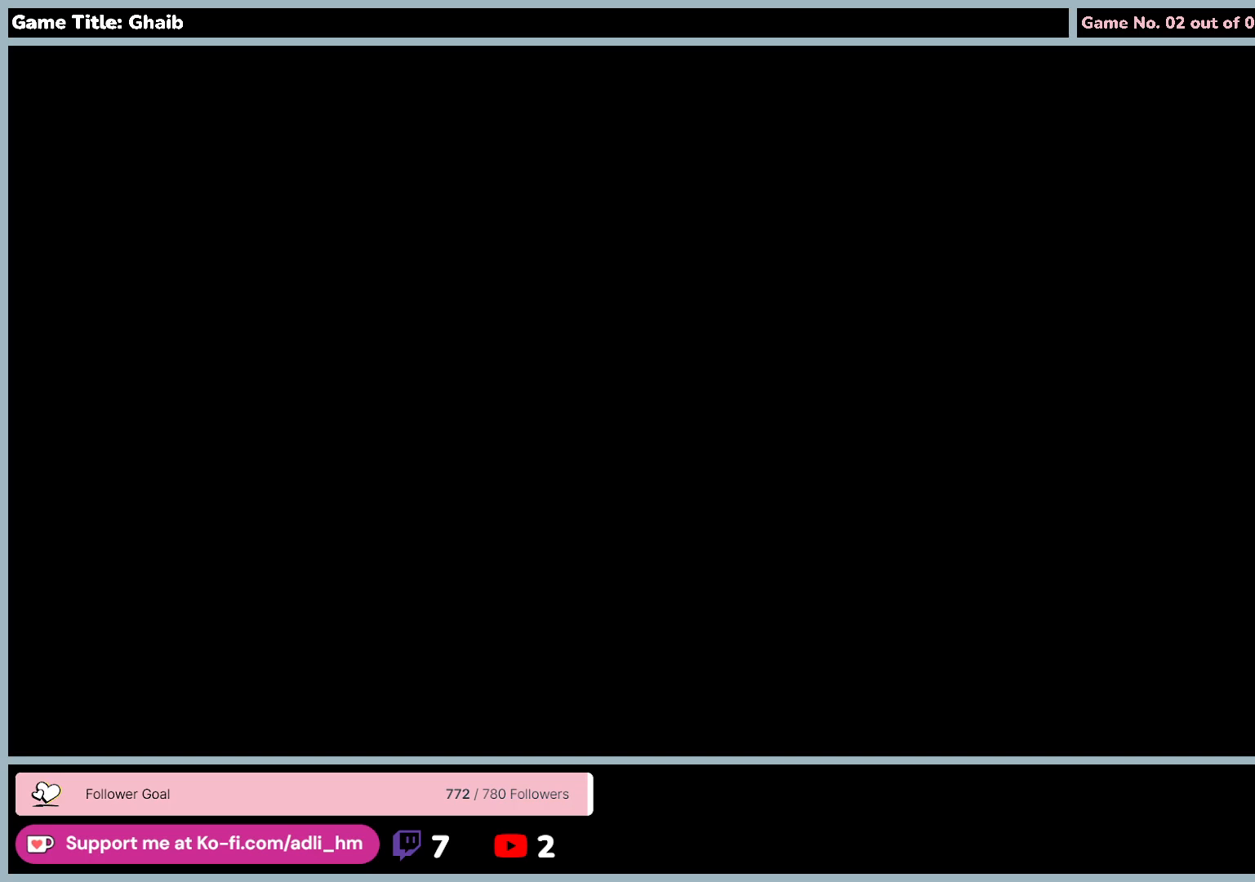
{"keys": [], "mouse": [], "events": [[167, "mouse_left", "up"]]}
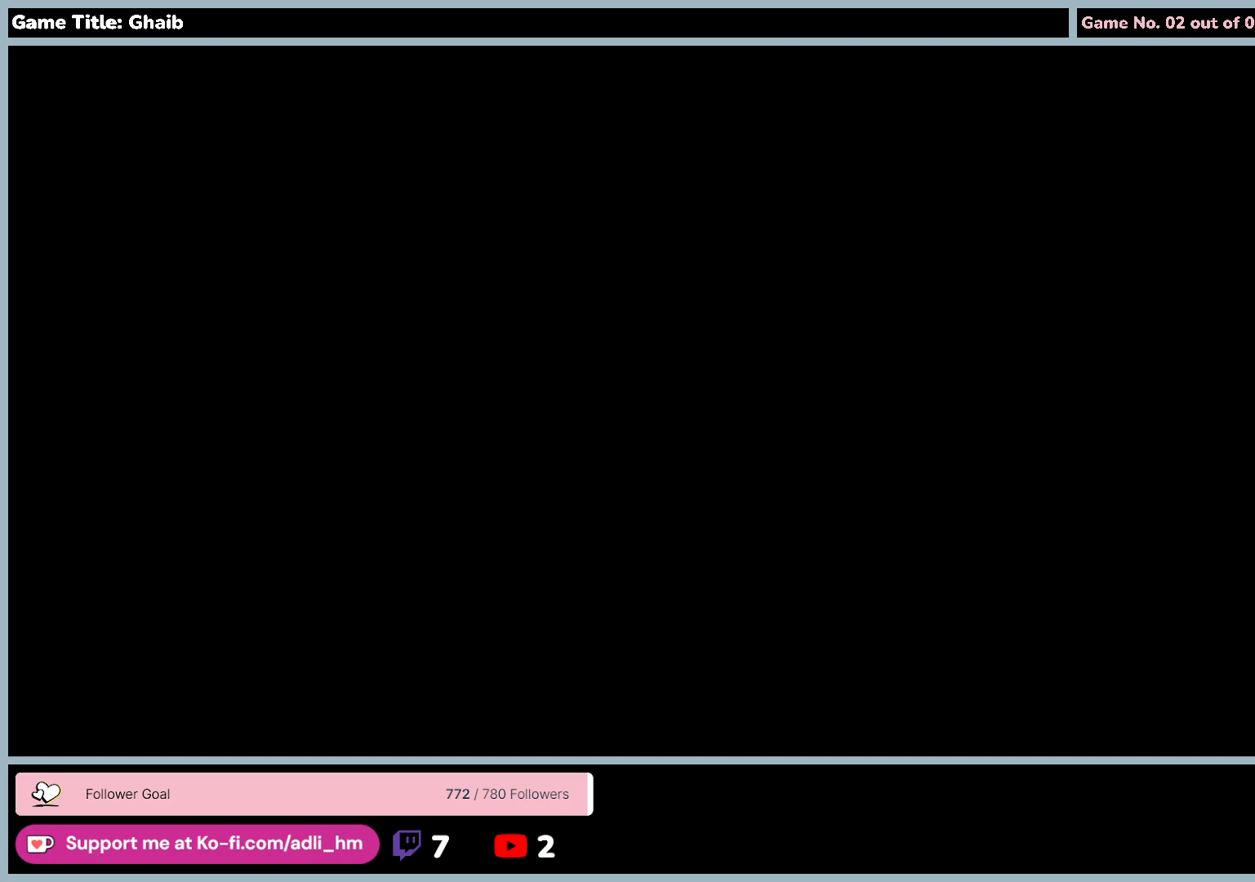
{"keys": [], "mouse": [], "events": []}
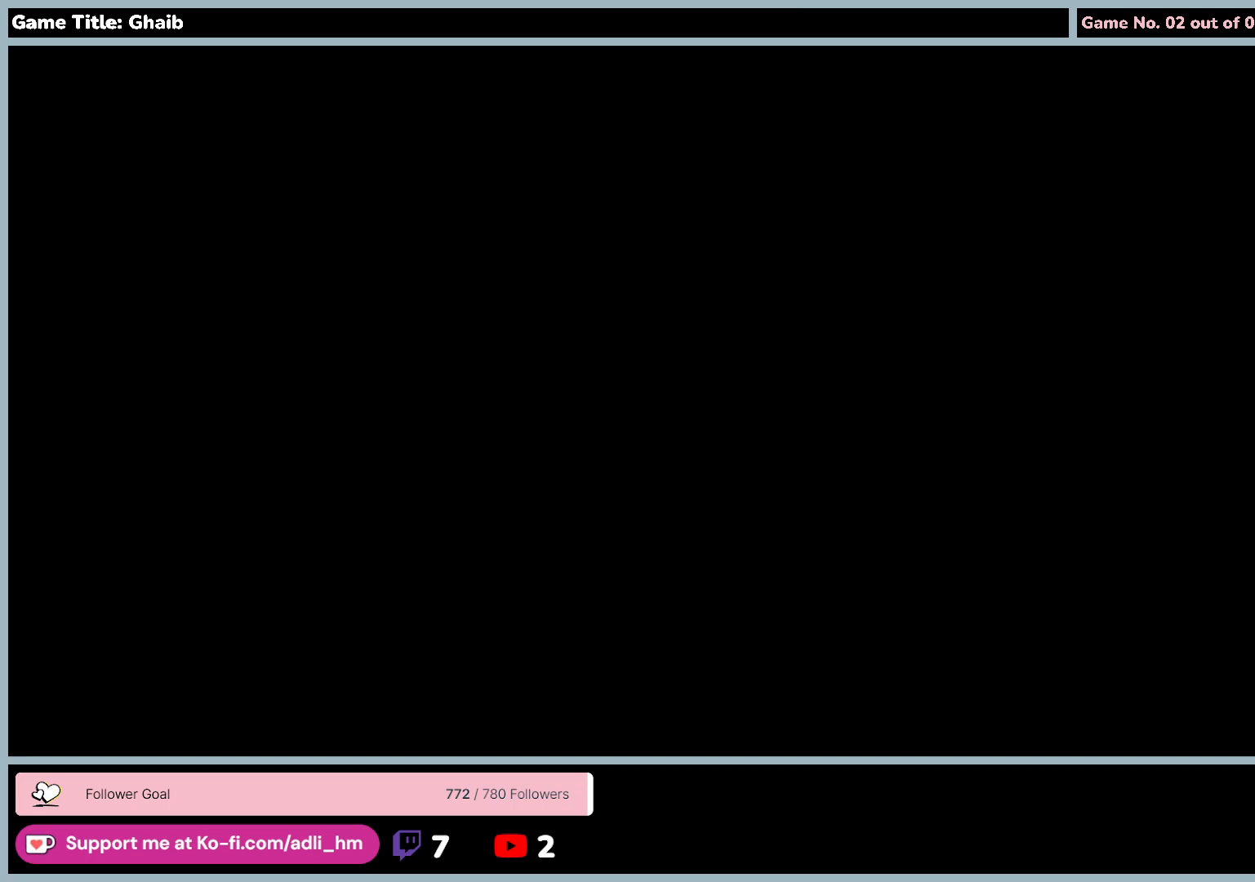
{"keys": [], "mouse": [], "events": []}
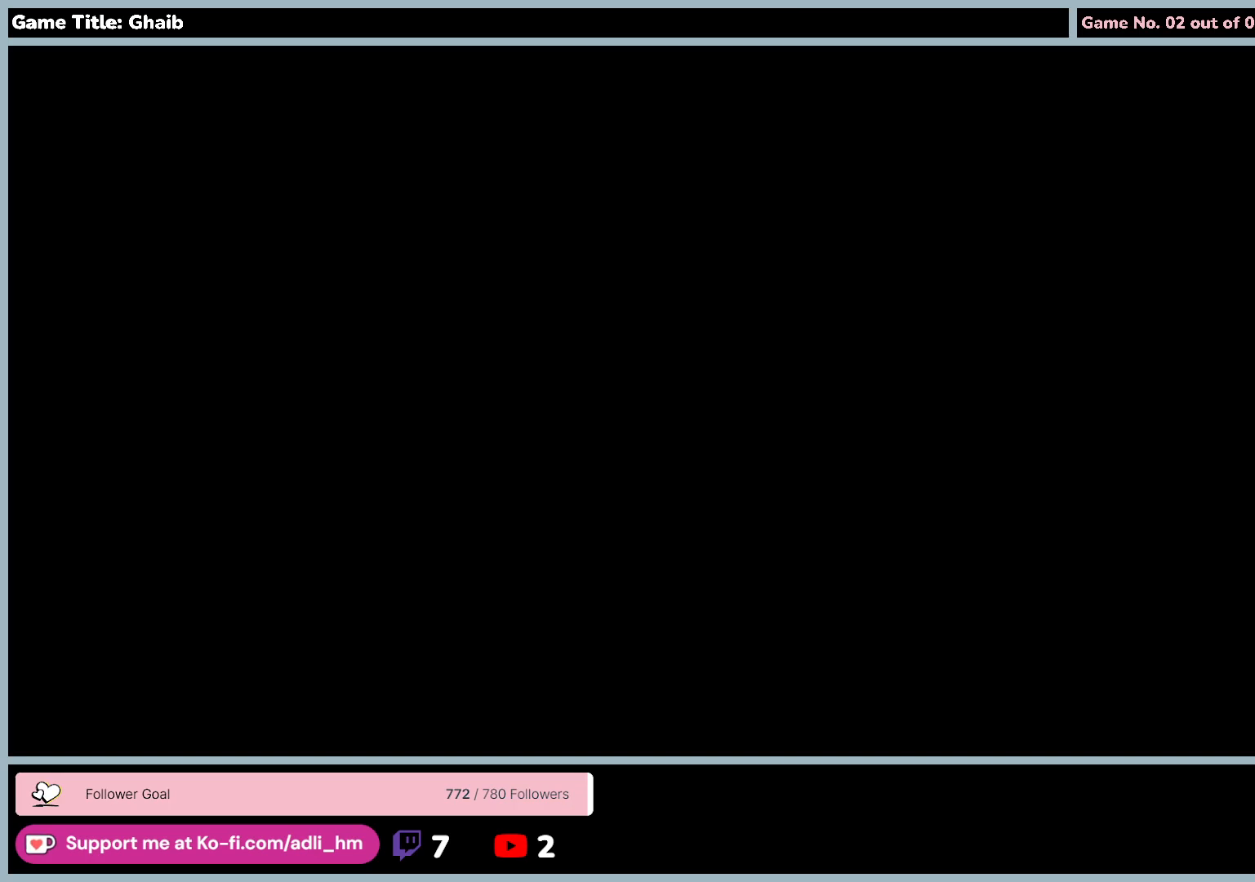
{"keys": [], "mouse": [], "events": [[33, "mouse_left", "down"], [367, "mouse_left", "up"]]}
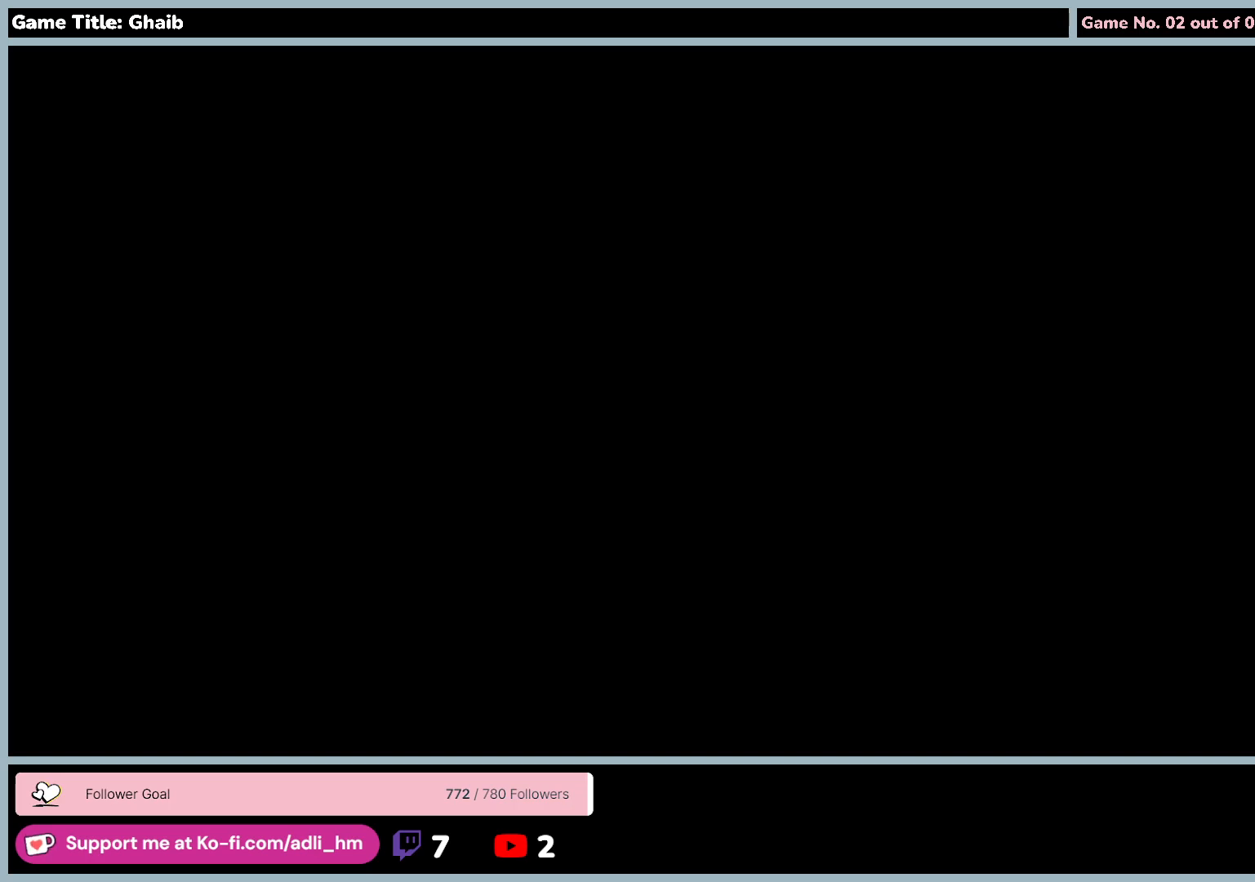
{"keys": [], "mouse": [], "events": []}
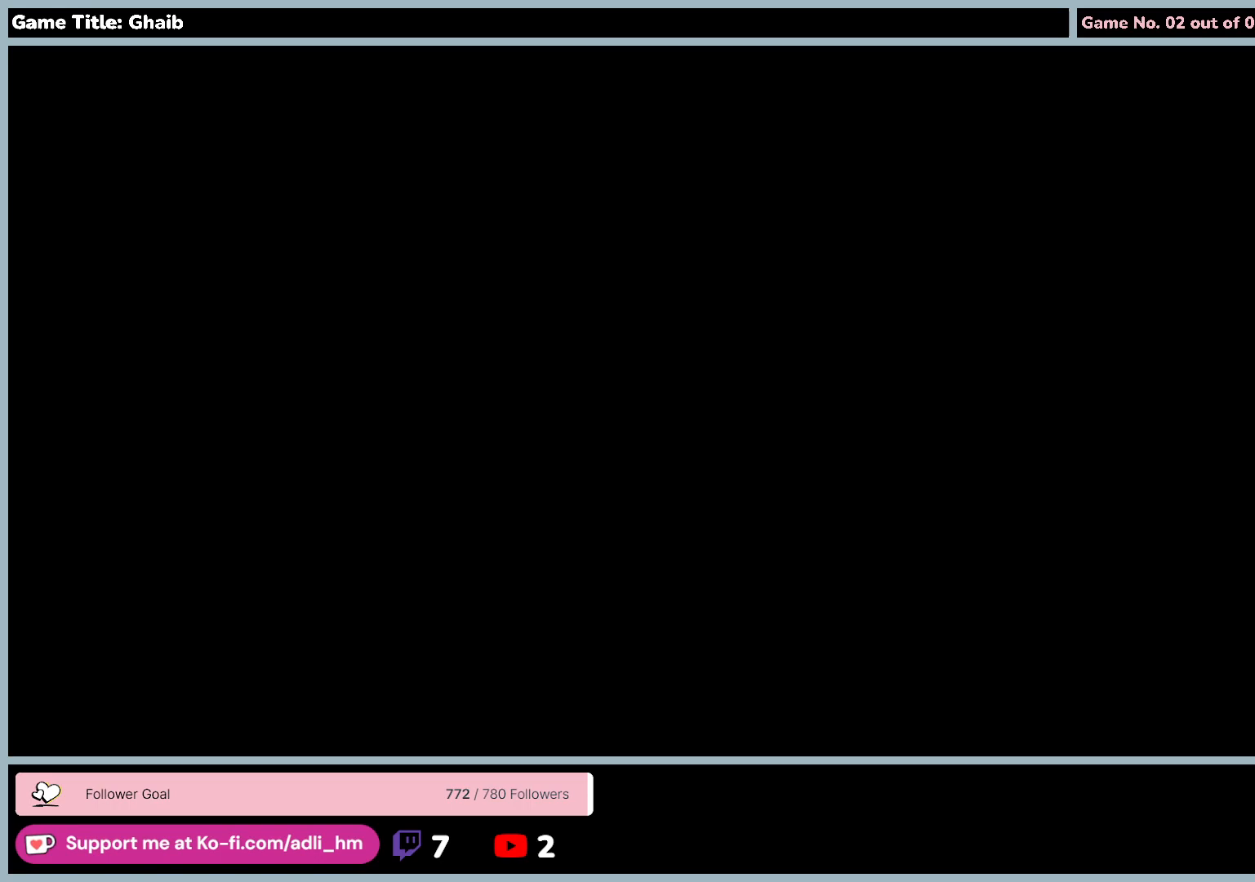
{"keys": [], "mouse": [], "events": []}
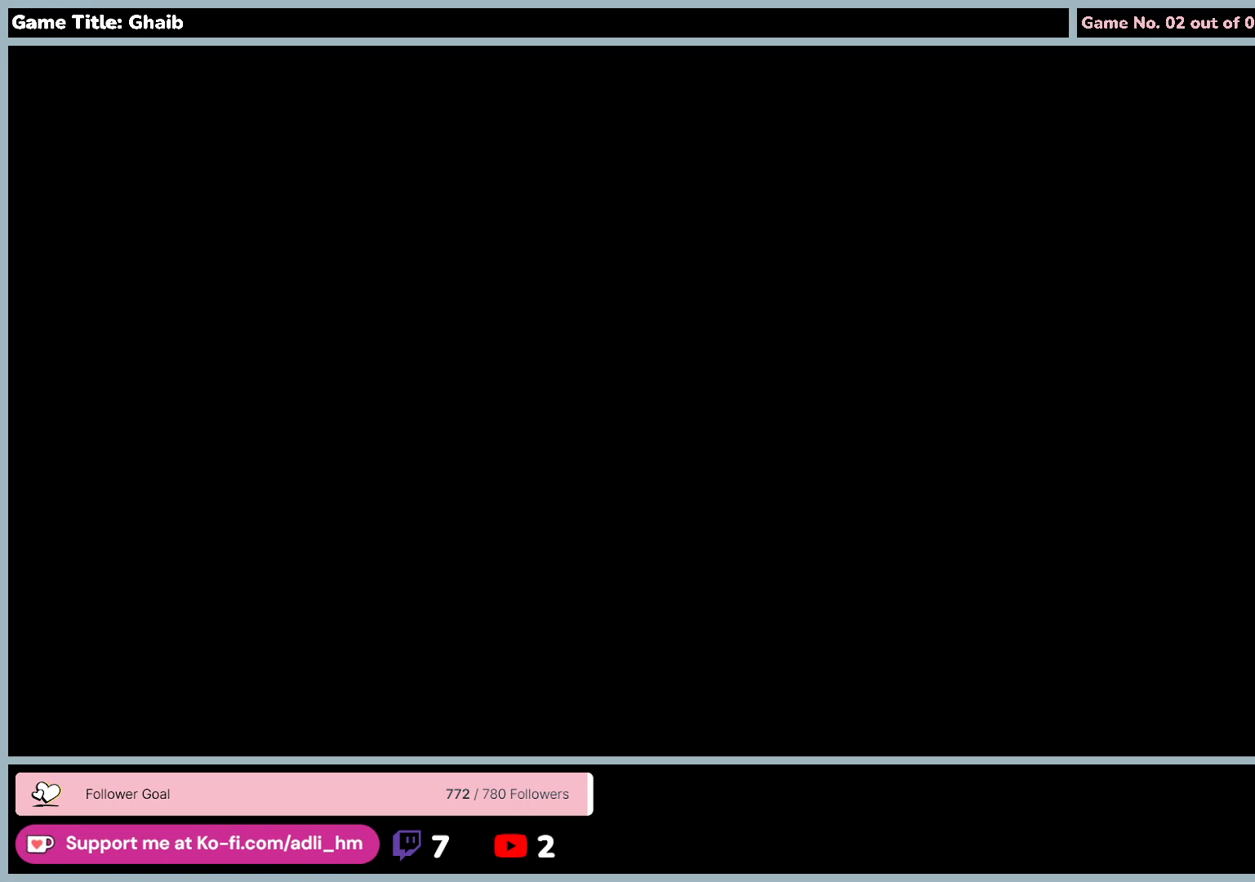
{"keys": [], "mouse": [], "events": []}
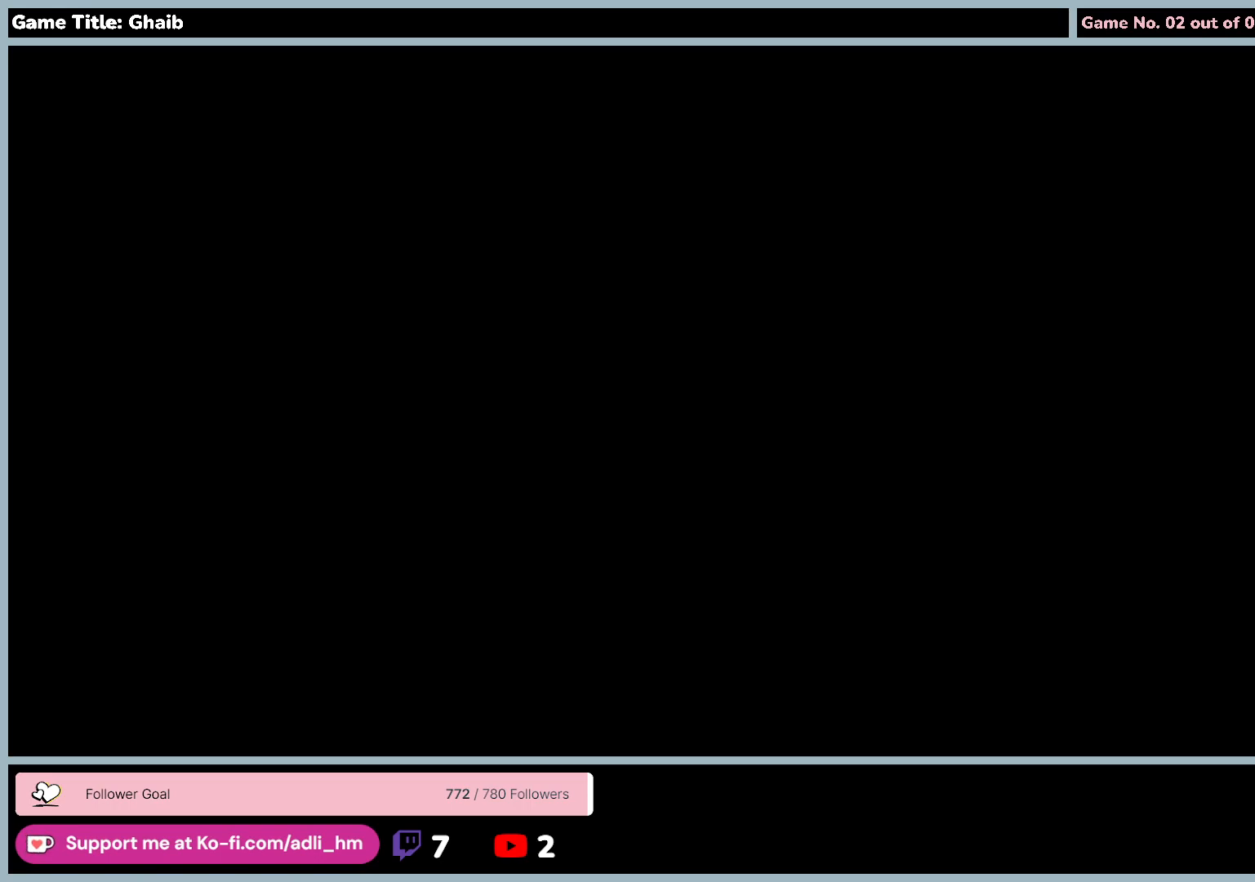
{"keys": [], "mouse": [], "events": [[17, "mouse_left", "down"], [333, "mouse_left", "up"]]}
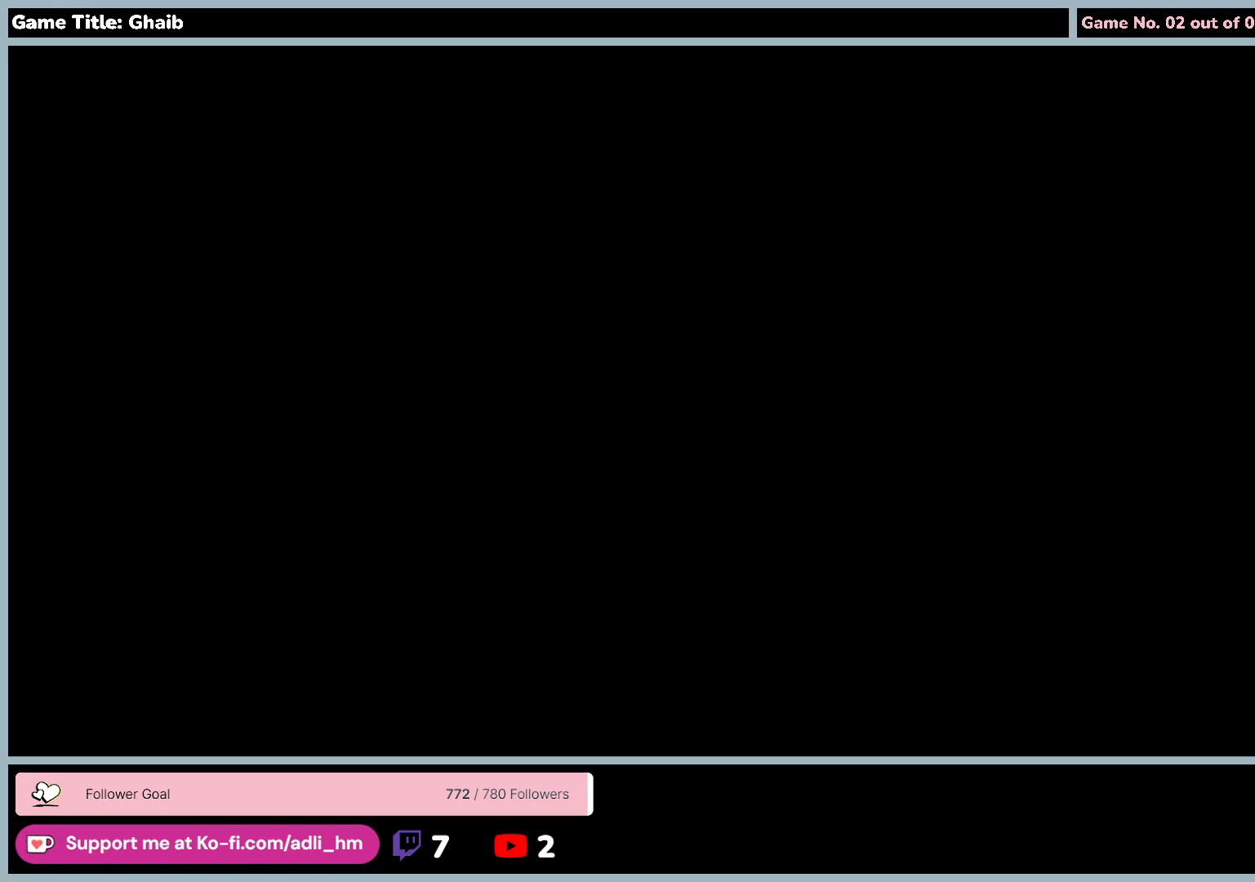
{"keys": [], "mouse": [], "events": []}
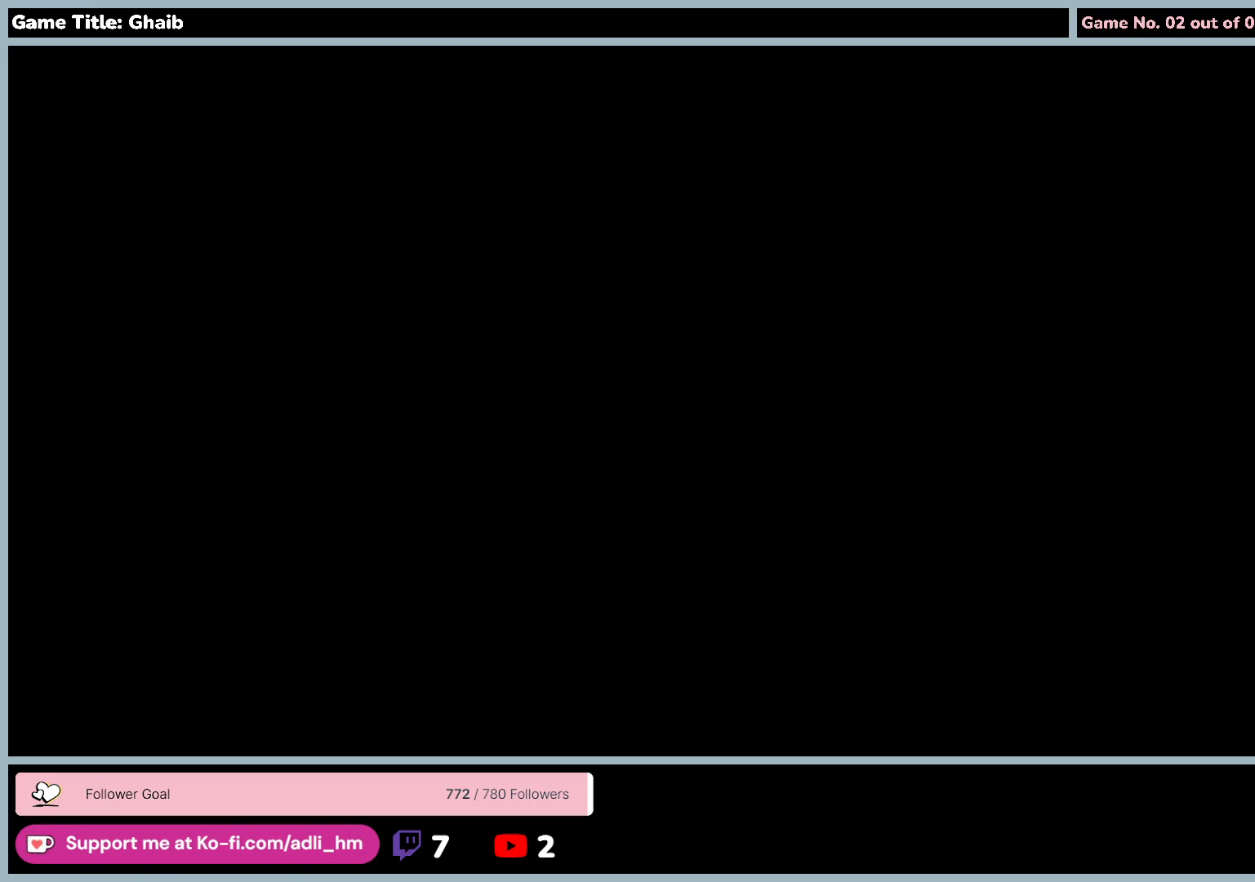
{"keys": [], "mouse": [], "events": []}
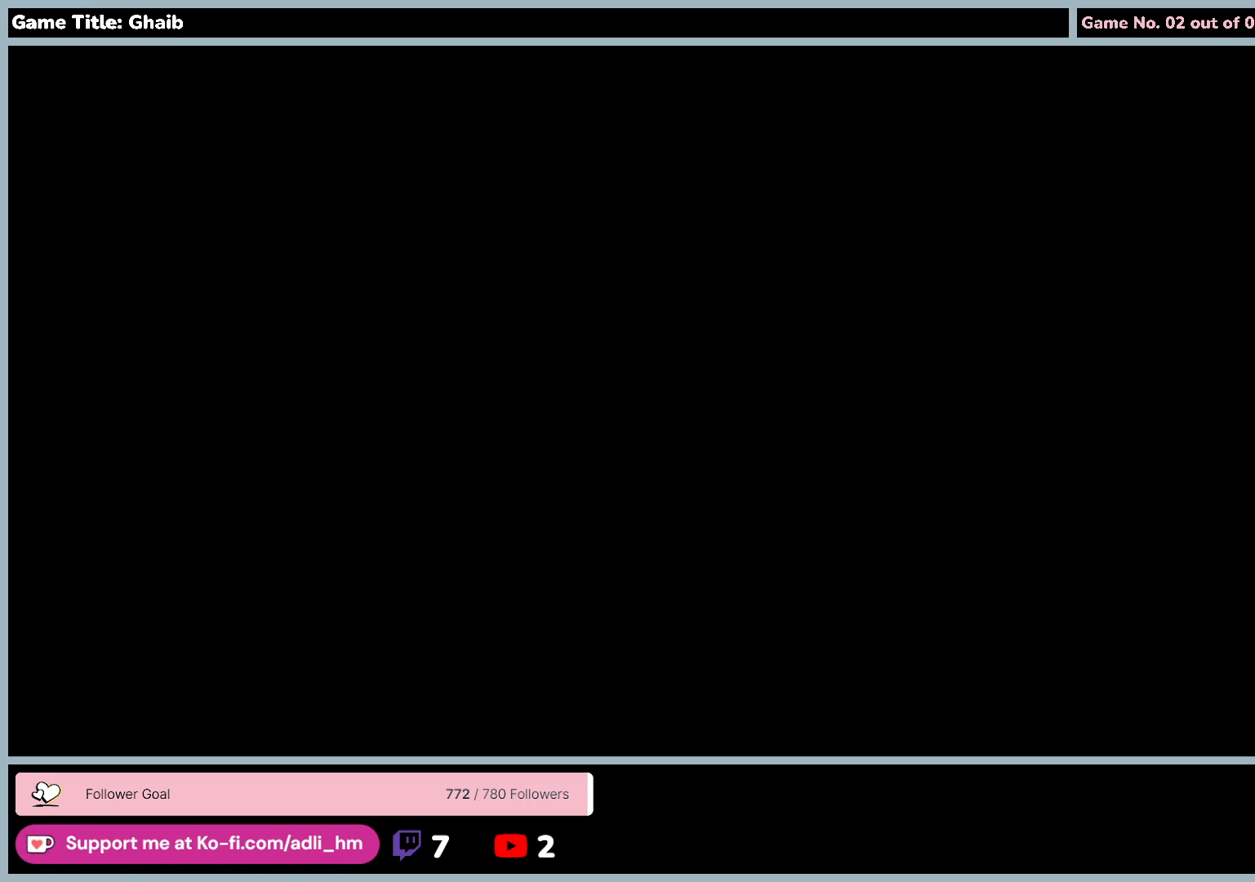
{"keys": [], "mouse": [], "events": []}